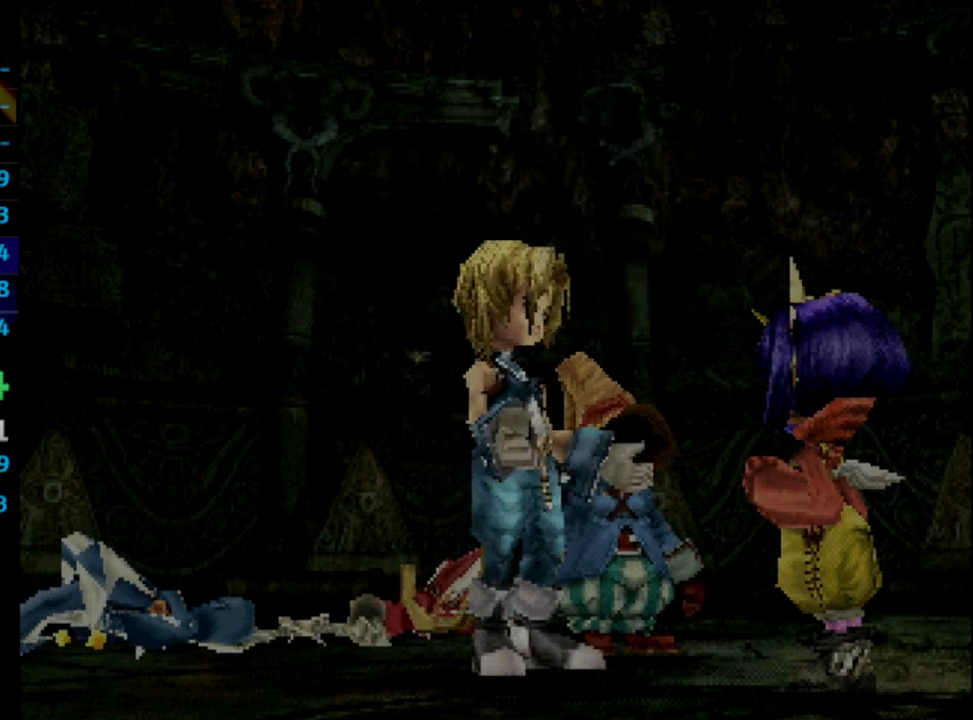
Gameplay with a controller (PlayStation layout); each line is a JSON object with the inputs held at the frame after it. "events" lists button and stick changes between this image and that frame as [ms after this image, input, new state], when the widget could be followed in between. Not read: L3 R3.
{"buttons": [], "left_stick": "center", "right_stick": "center", "events": [[67, "CROSS", "down"], [133, "CROSS", "up"], [150, "SQUARE", "down"], [200, "SQUARE", "up"], [233, "CROSS", "down"], [250, "CROSS", "up"], [283, "SQUARE", "down"], [417, "SQUARE", "up"], [433, "CROSS", "down"], [450, "CROSS", "up"]]}
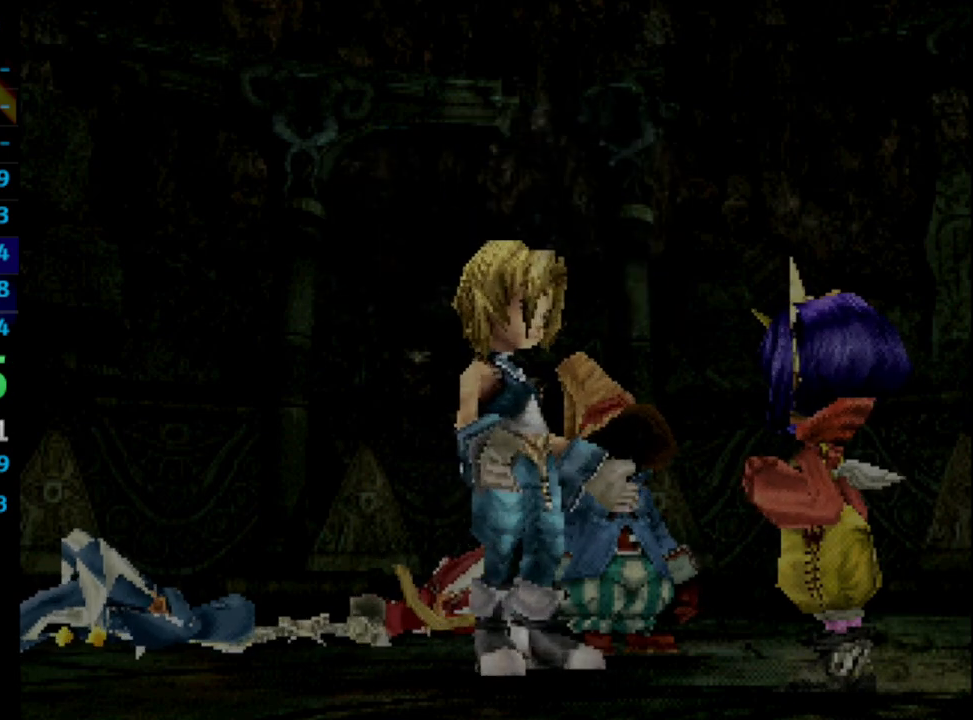
{"buttons": ["CROSS"], "left_stick": "center", "right_stick": "center", "events": [[17, "SQUARE", "down"], [83, "CROSS", "down"], [83, "SQUARE", "up"], [100, "CROSS", "up"], [133, "SQUARE", "down"], [200, "SQUARE", "up"], [317, "CROSS", "down"], [367, "CROSS", "up"], [400, "SQUARE", "down"], [450, "CROSS", "down"], [467, "CROSS", "up"], [467, "SQUARE", "up"], [500, "CROSS", "down"]]}
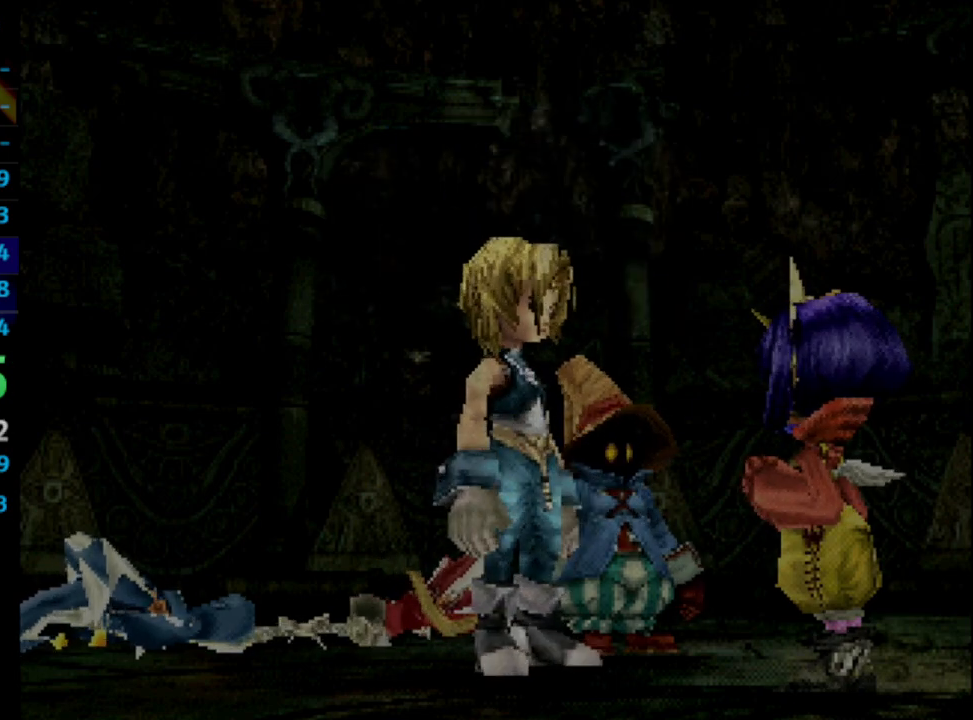
{"buttons": ["SQUARE"], "left_stick": "center", "right_stick": "center", "events": [[83, "CROSS", "up"], [83, "SQUARE", "down"], [150, "SQUARE", "up"], [200, "CROSS", "down"], [267, "SQUARE", "down"], [283, "CROSS", "up"], [367, "SQUARE", "up"], [467, "SQUARE", "down"]]}
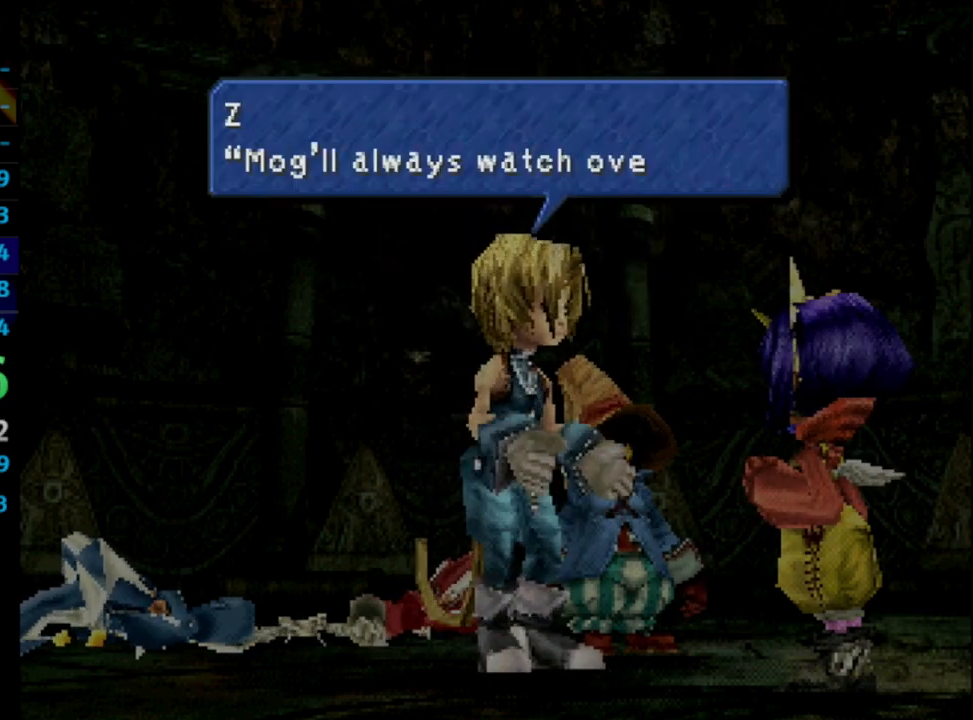
{"buttons": [], "left_stick": "center", "right_stick": "center", "events": [[67, "CROSS", "down"], [83, "SQUARE", "up"], [100, "CROSS", "up"], [167, "CROSS", "down"], [200, "CROSS", "up"], [300, "CROSS", "down"], [367, "CROSS", "up"], [383, "SQUARE", "down"], [433, "SQUARE", "up"], [467, "CROSS", "down"], [483, "CROSS", "up"]]}
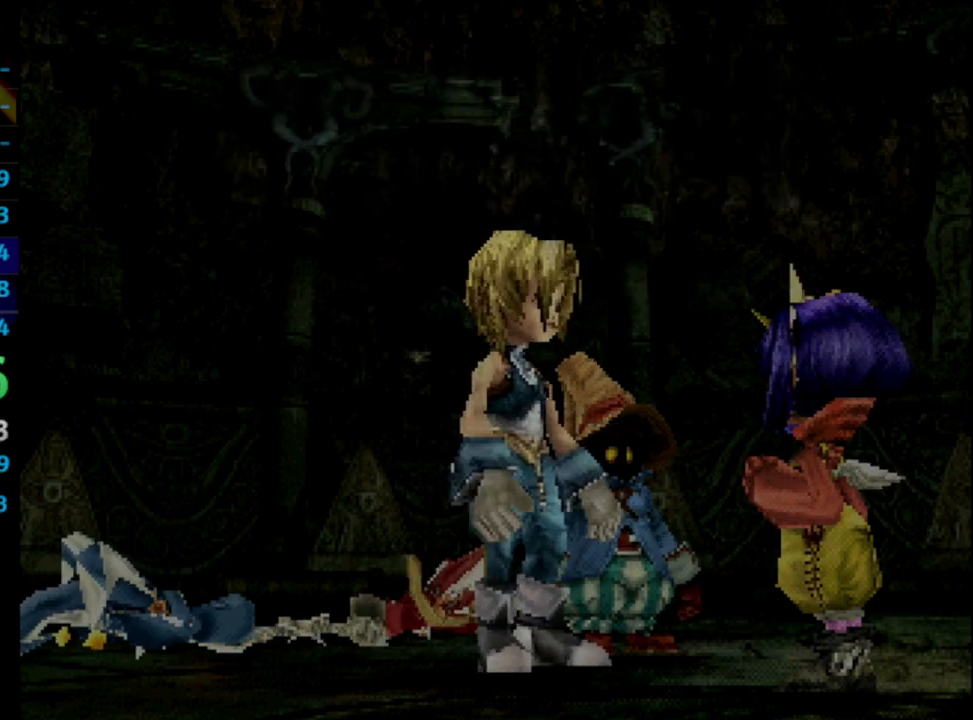
{"buttons": ["SQUARE"], "left_stick": "center", "right_stick": "center", "events": [[17, "SQUARE", "down"], [83, "CROSS", "down"], [100, "SQUARE", "up"], [133, "CROSS", "up"], [150, "SQUARE", "down"], [200, "CROSS", "down"], [200, "SQUARE", "up"], [267, "CROSS", "up"], [300, "SQUARE", "down"], [317, "CROSS", "down"], [383, "CROSS", "up"], [383, "SQUARE", "up"], [400, "CROSS", "down"], [467, "CROSS", "up"], [483, "SQUARE", "down"]]}
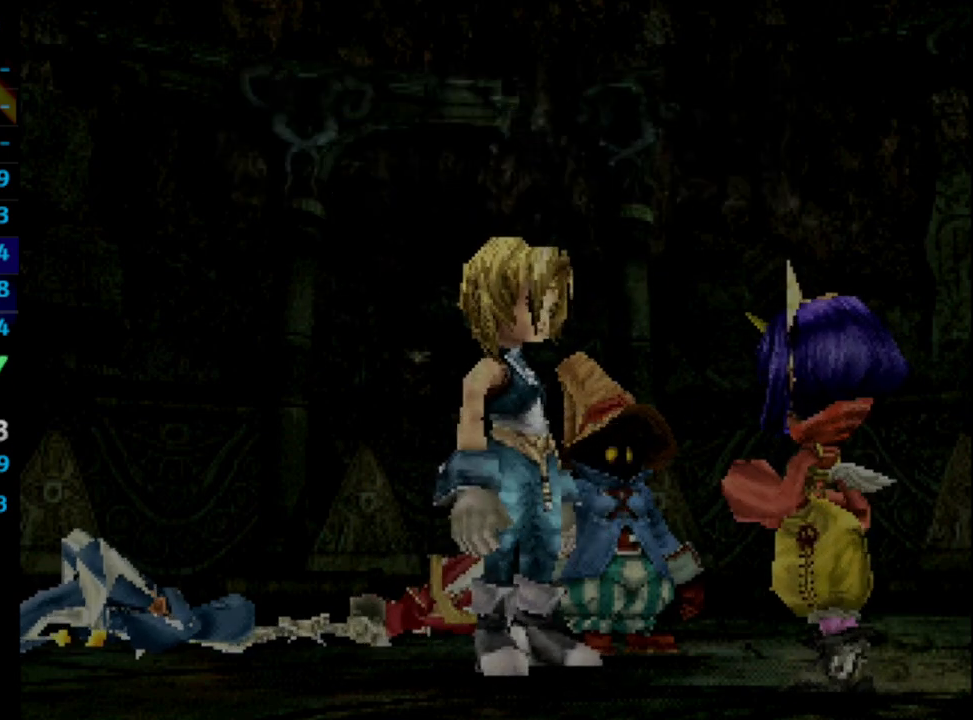
{"buttons": ["SQUARE"], "left_stick": "center", "right_stick": "center", "events": [[133, "CROSS", "down"], [133, "SQUARE", "up"], [183, "CROSS", "up"], [200, "SQUARE", "down"], [283, "CROSS", "down"], [317, "SQUARE", "up"], [383, "CROSS", "up"], [433, "CROSS", "down"], [483, "CROSS", "up"], [500, "SQUARE", "down"]]}
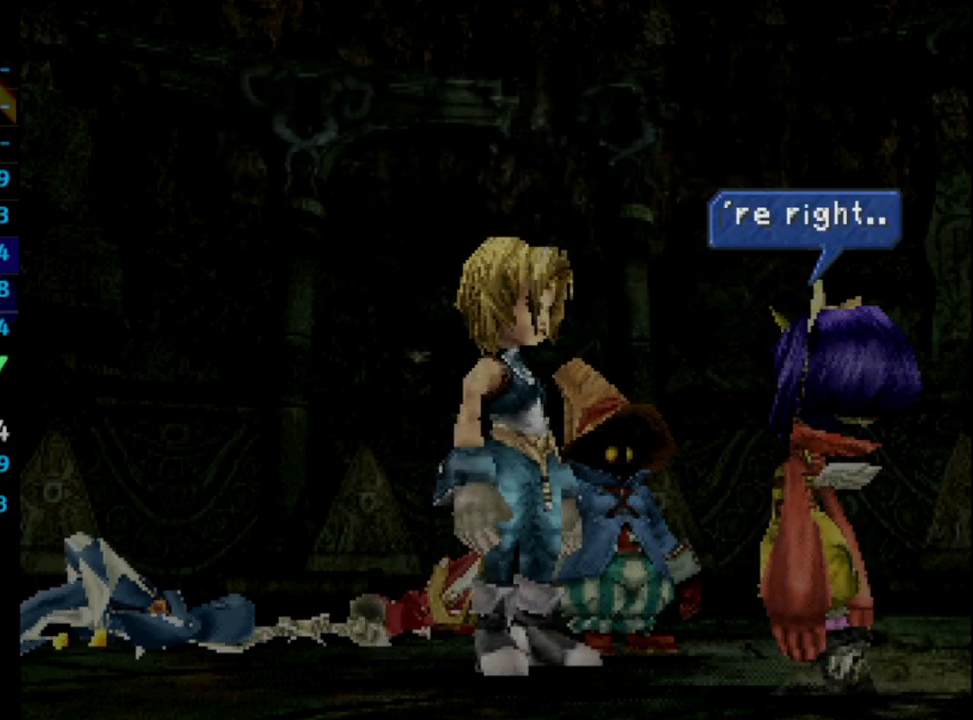
{"buttons": [], "left_stick": "center", "right_stick": "center", "events": [[133, "CROSS", "down"], [150, "CROSS", "up"], [283, "CROSS", "down"], [317, "CROSS", "up"], [383, "CROSS", "down"], [400, "SQUARE", "up"], [483, "CROSS", "up"]]}
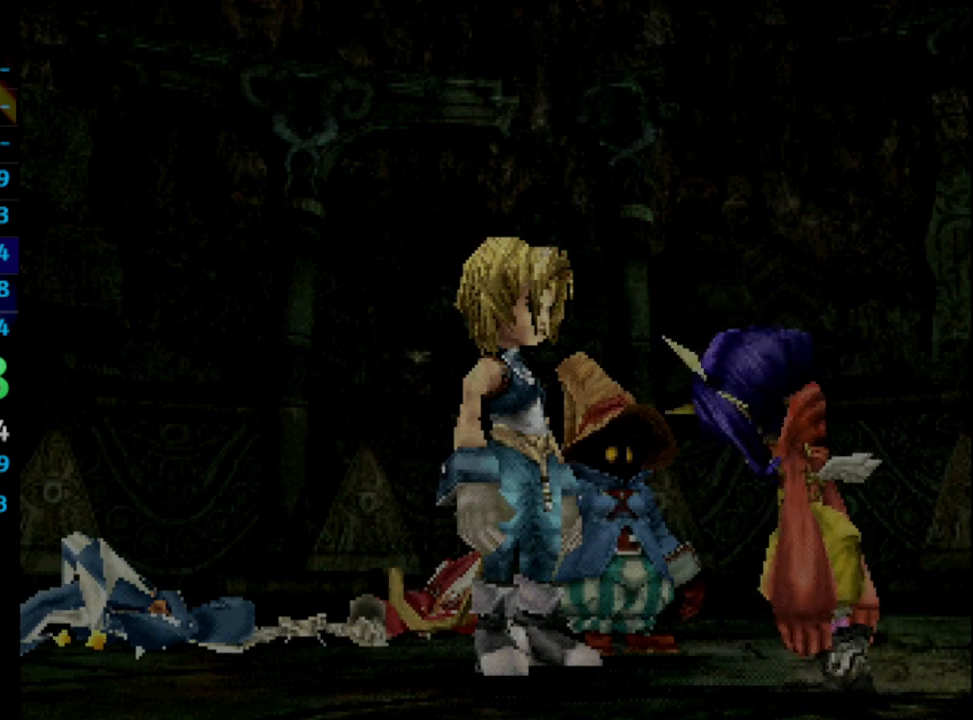
{"buttons": ["CROSS"], "left_stick": "center", "right_stick": "center", "events": [[83, "CROSS", "down"], [133, "CROSS", "up"], [133, "SQUARE", "down"], [217, "SQUARE", "up"], [300, "CROSS", "down"], [367, "CROSS", "up"], [417, "CROSS", "down"]]}
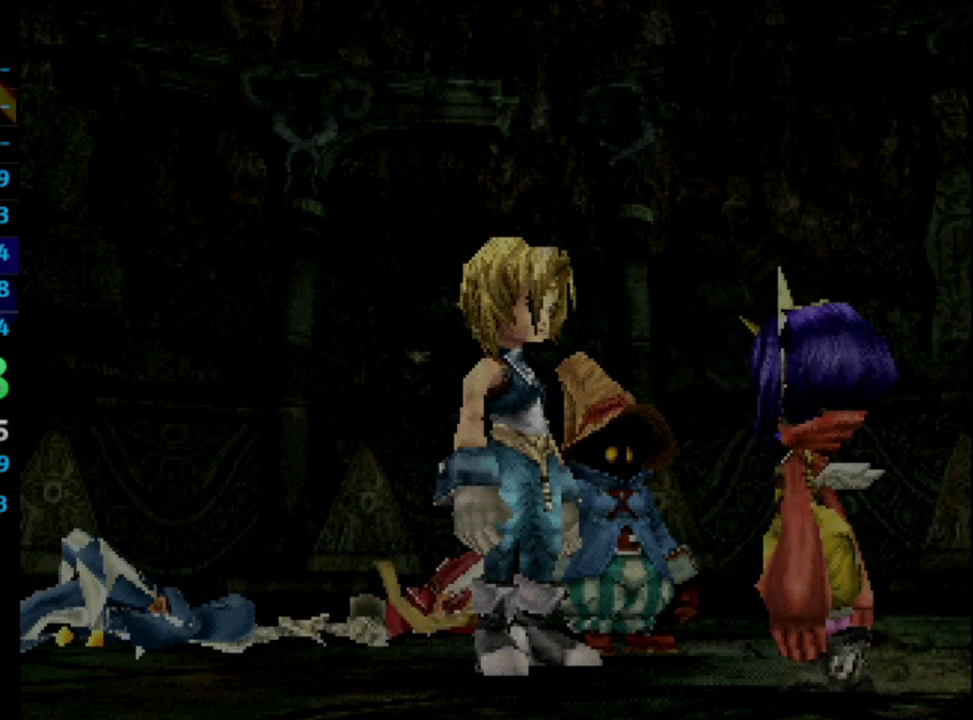
{"buttons": ["R1"], "left_stick": "center", "right_stick": "center", "events": [[17, "CROSS", "up"], [133, "CROSS", "down"], [183, "CROSS", "up"], [183, "SQUARE", "down"], [267, "CROSS", "down"], [267, "SQUARE", "up"], [283, "CROSS", "up"], [417, "R1", "down"], [417, "SQUARE", "down"], [500, "SQUARE", "up"]]}
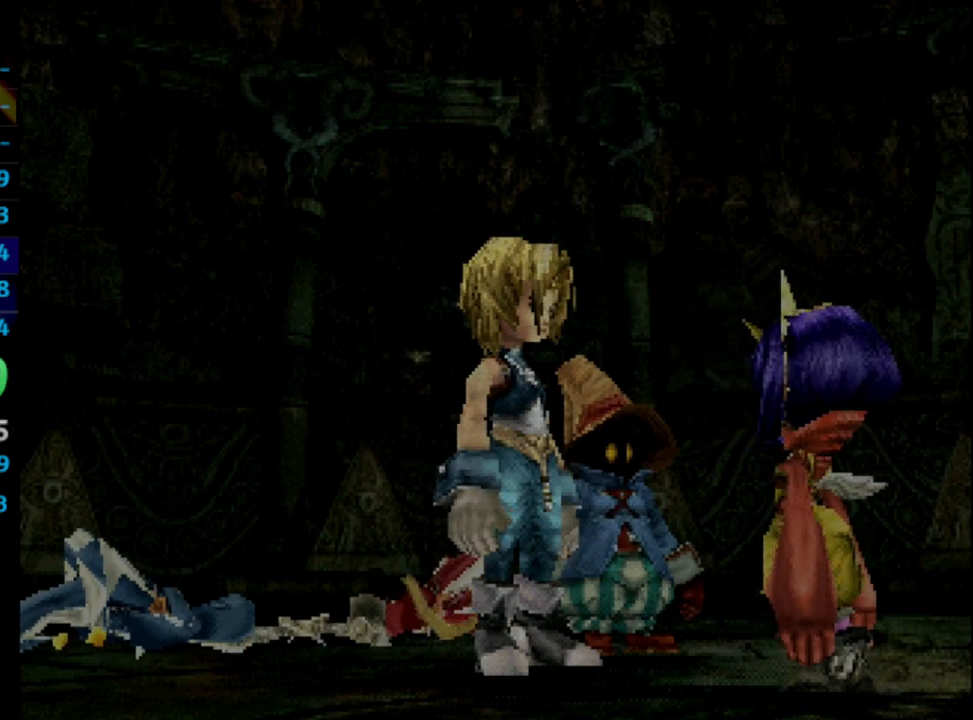
{"buttons": [], "left_stick": "center", "right_stick": "center", "events": [[17, "R1", "up"], [233, "SQUARE", "down"], [300, "SQUARE", "up"], [317, "CROSS", "down"], [367, "CROSS", "up"], [417, "CROSS", "down"], [433, "CROSS", "up"]]}
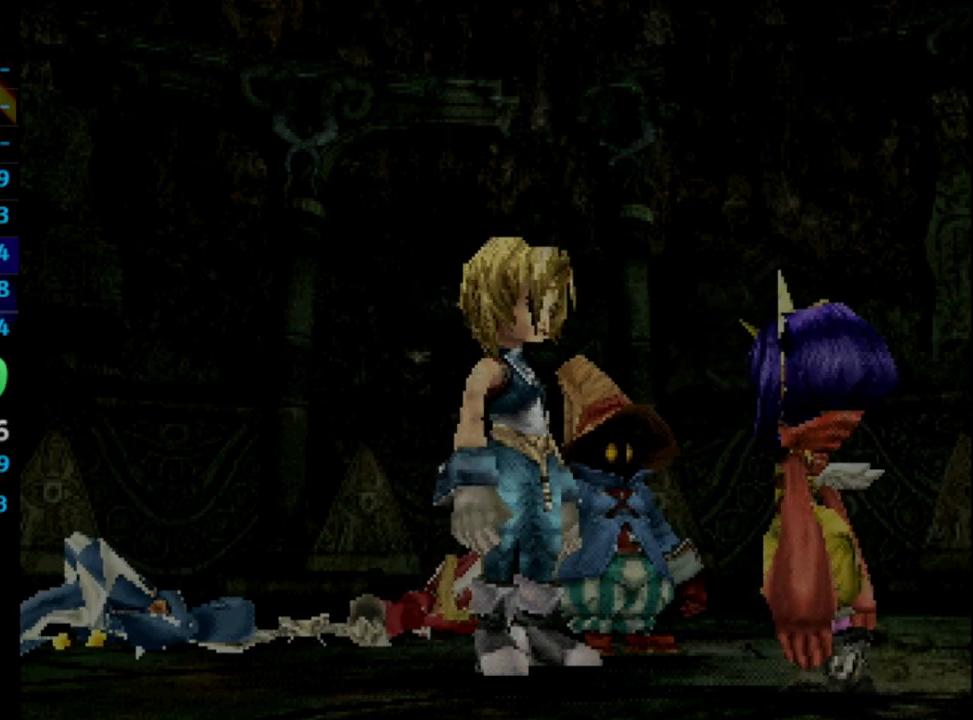
{"buttons": [], "left_stick": "center", "right_stick": "center", "events": [[133, "CROSS", "down"], [167, "CROSS", "up"], [200, "SQUARE", "down"], [250, "CROSS", "down"], [267, "SQUARE", "up"], [283, "CROSS", "up"], [333, "CROSS", "down"], [333, "SQUARE", "down"], [383, "SQUARE", "up"], [433, "CROSS", "up"]]}
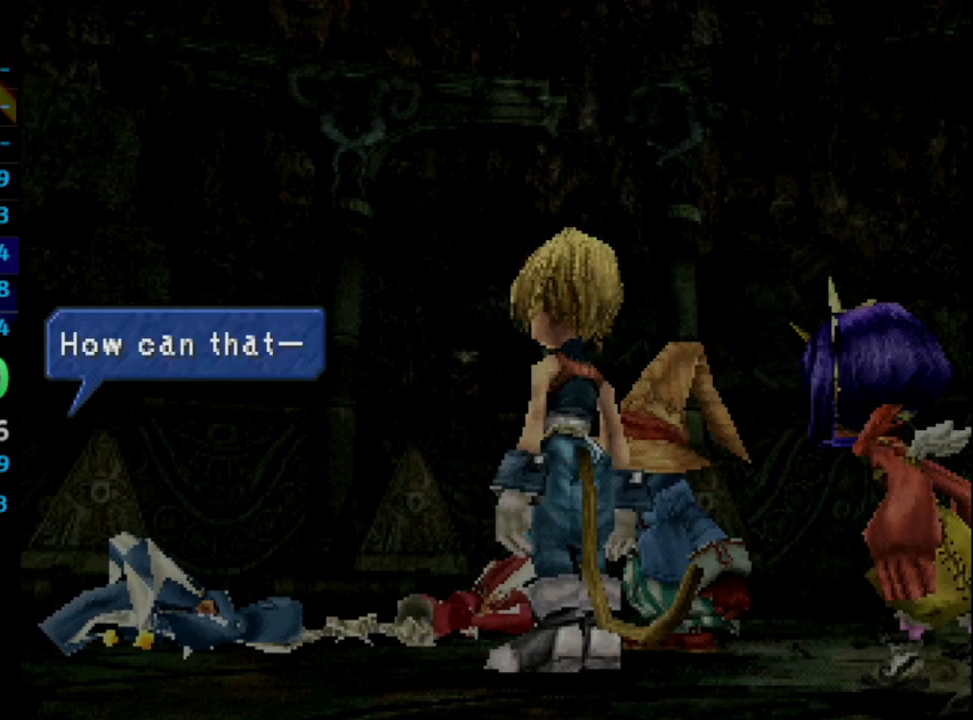
{"buttons": ["SQUARE"], "left_stick": "center", "right_stick": "center", "events": [[133, "CROSS", "down"], [150, "CROSS", "up"], [200, "SQUARE", "down"], [217, "CROSS", "down"], [233, "CROSS", "up"], [250, "SQUARE", "up"], [317, "CROSS", "down"], [317, "SQUARE", "down"], [383, "CROSS", "up"], [383, "SQUARE", "up"], [467, "CROSS", "down"], [467, "SQUARE", "down"], [483, "CROSS", "up"]]}
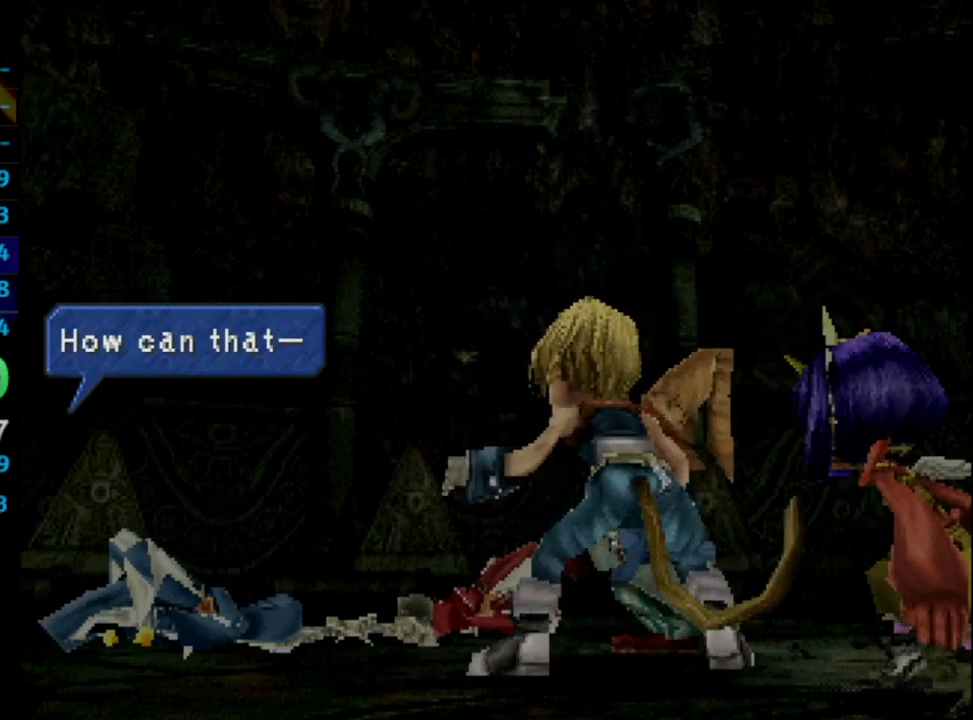
{"buttons": ["SQUARE"], "left_stick": "center", "right_stick": "center", "events": [[17, "SQUARE", "up"], [67, "CROSS", "down"], [117, "CROSS", "up"], [183, "CROSS", "down"], [233, "CROSS", "up"], [400, "CROSS", "down"], [433, "CROSS", "up"], [483, "SQUARE", "down"]]}
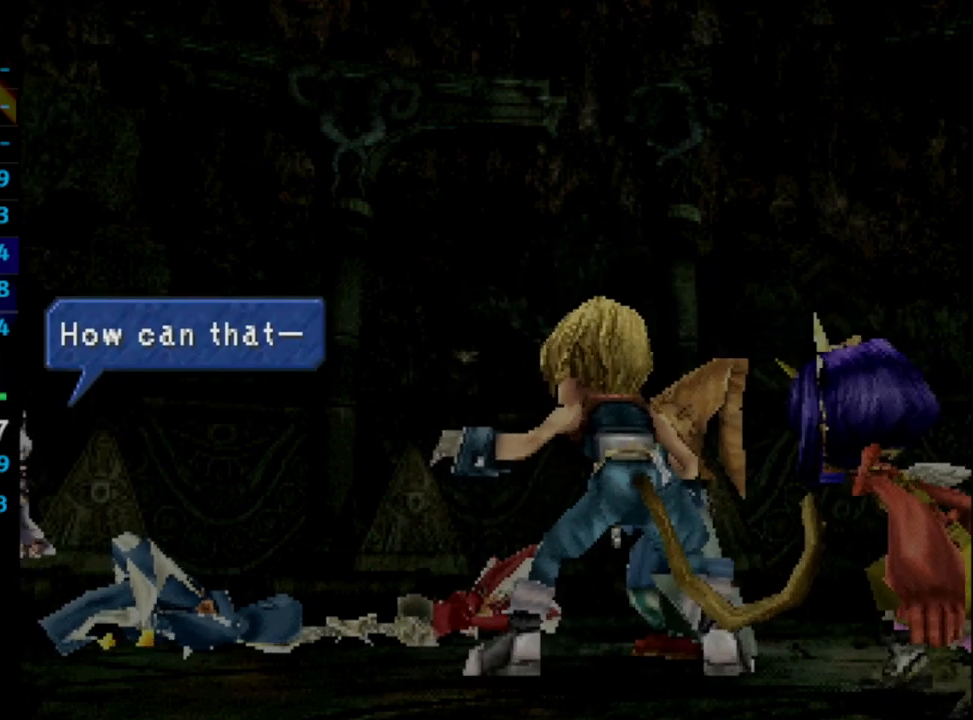
{"buttons": [], "left_stick": "center", "right_stick": "center", "events": [[17, "CROSS", "down"], [50, "CROSS", "up"], [50, "SQUARE", "up"], [133, "CROSS", "down"], [167, "CROSS", "up"], [233, "CROSS", "down"], [267, "CROSS", "up"], [483, "CROSS", "down"], [500, "CROSS", "up"]]}
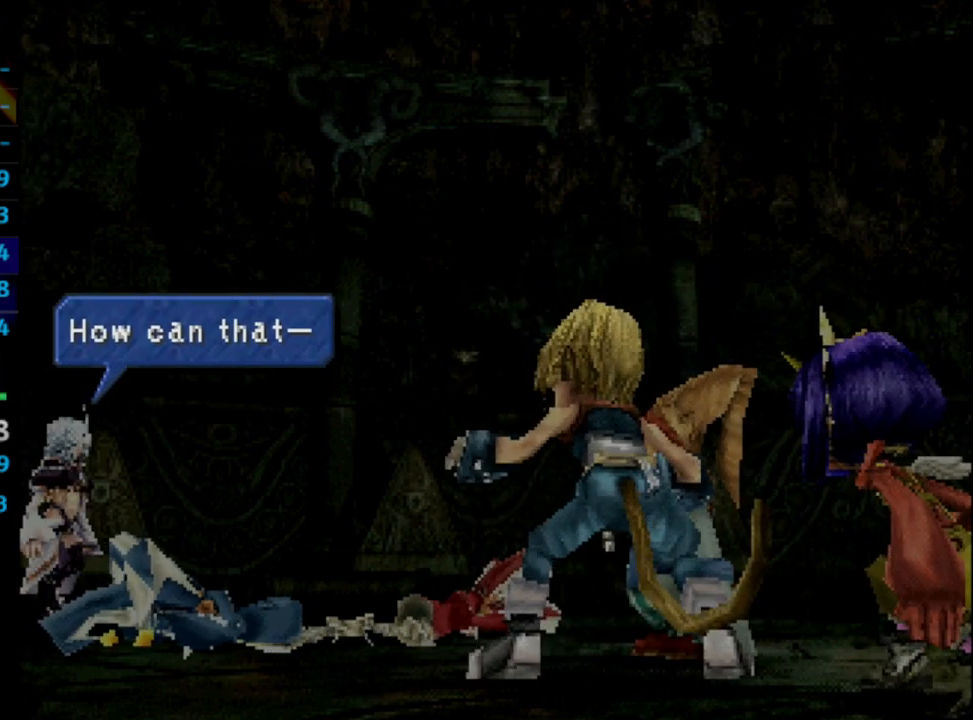
{"buttons": [], "left_stick": "center", "right_stick": "center", "events": [[117, "CROSS", "down"], [150, "CROSS", "up"], [150, "SQUARE", "down"], [200, "SQUARE", "up"], [233, "CROSS", "down"], [250, "CROSS", "up"], [283, "SQUARE", "down"], [367, "SQUARE", "up"], [433, "CROSS", "down"], [450, "CROSS", "up"]]}
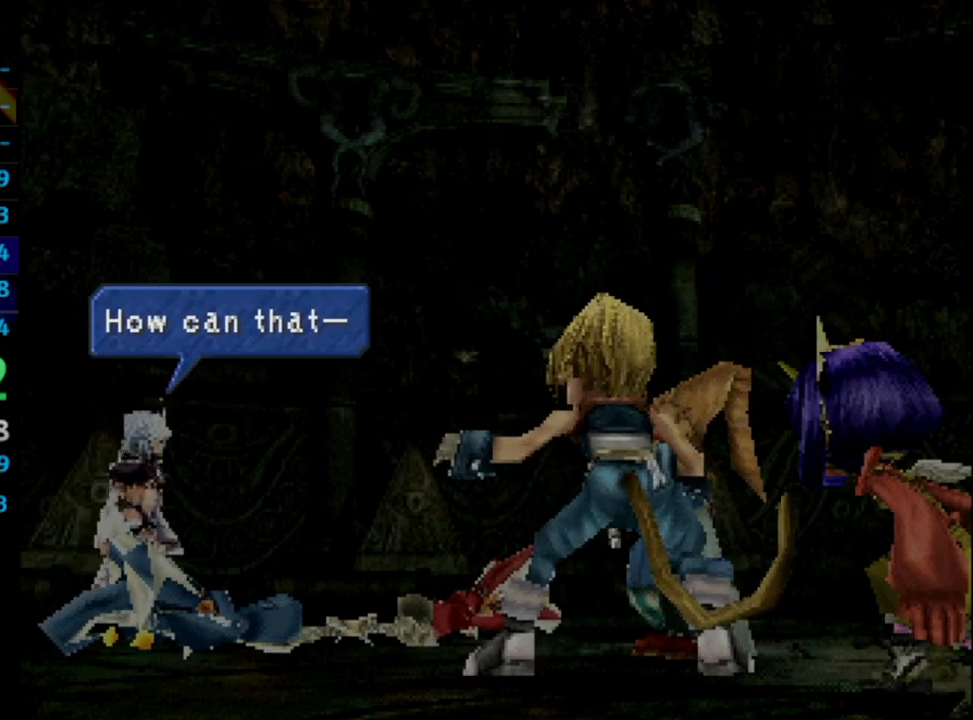
{"buttons": [], "left_stick": "center", "right_stick": "center", "events": [[50, "SQUARE", "down"], [83, "CROSS", "down"], [83, "SQUARE", "up"], [117, "CROSS", "up"], [183, "SQUARE", "down"], [200, "CROSS", "down"], [200, "SQUARE", "up"], [217, "CROSS", "up"], [300, "CROSS", "down"], [367, "CROSS", "up"], [417, "SQUARE", "down"], [483, "SQUARE", "up"]]}
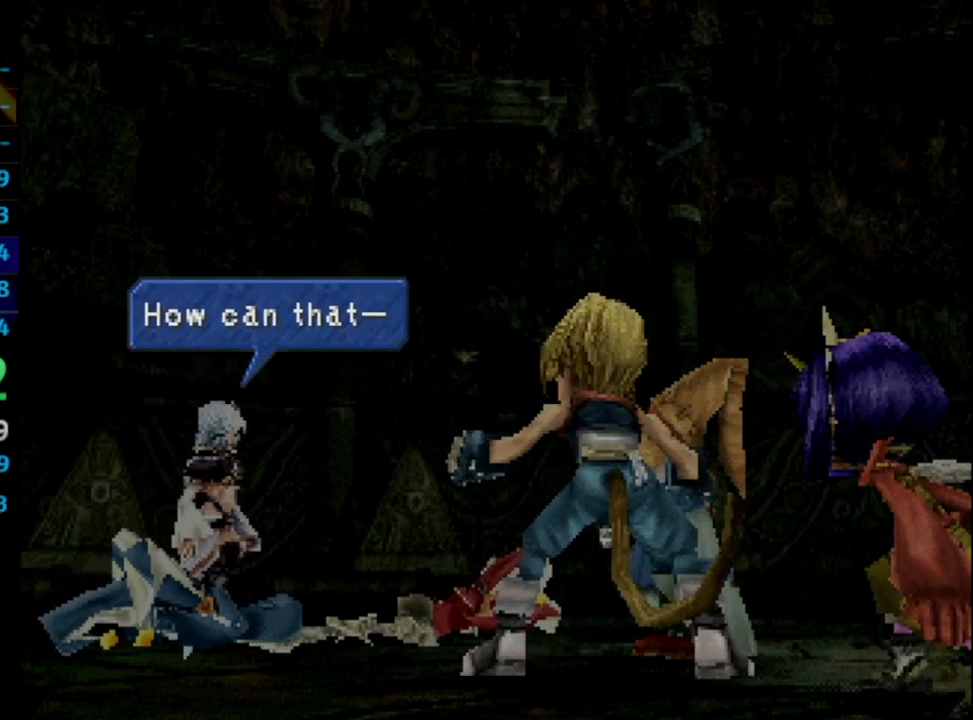
{"buttons": [], "left_stick": "center", "right_stick": "center", "events": [[83, "SQUARE", "down"], [117, "SQUARE", "up"], [167, "CROSS", "down"], [183, "CROSS", "up"], [217, "SQUARE", "down"], [267, "SQUARE", "up"], [300, "CROSS", "down"], [333, "CROSS", "up"], [367, "SQUARE", "down"], [383, "SQUARE", "up"], [417, "CROSS", "down"], [433, "CROSS", "up"]]}
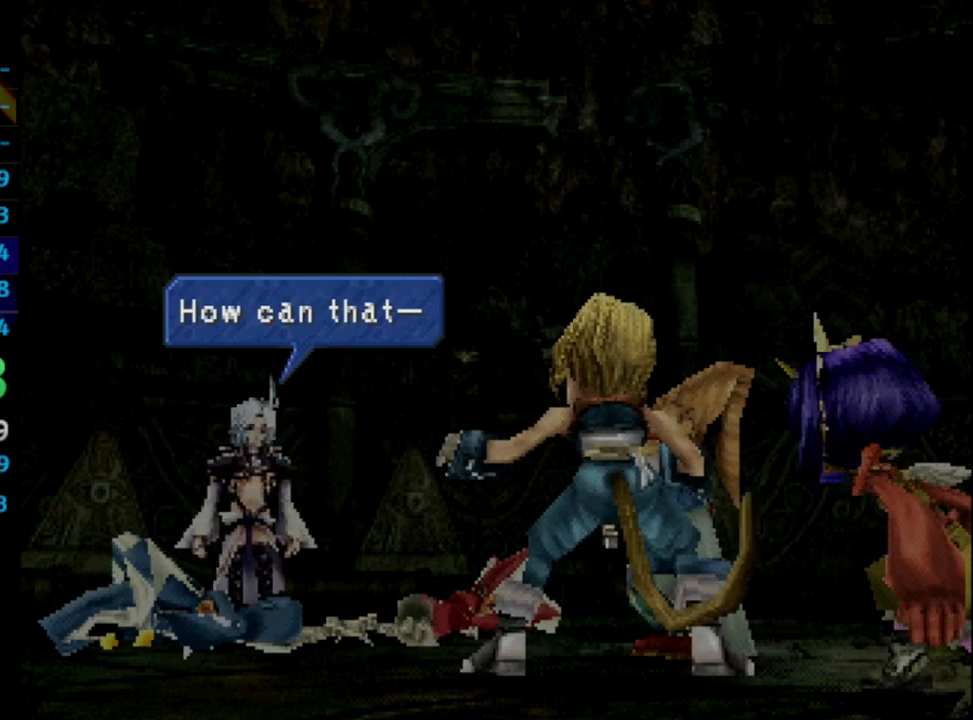
{"buttons": [], "left_stick": "center", "right_stick": "center", "events": [[17, "SQUARE", "down"], [50, "CROSS", "down"], [50, "SQUARE", "up"], [67, "CROSS", "up"], [150, "CROSS", "down"], [183, "CROSS", "up"], [283, "CROSS", "down"], [300, "CROSS", "up"], [417, "SQUARE", "down"], [450, "SQUARE", "up"]]}
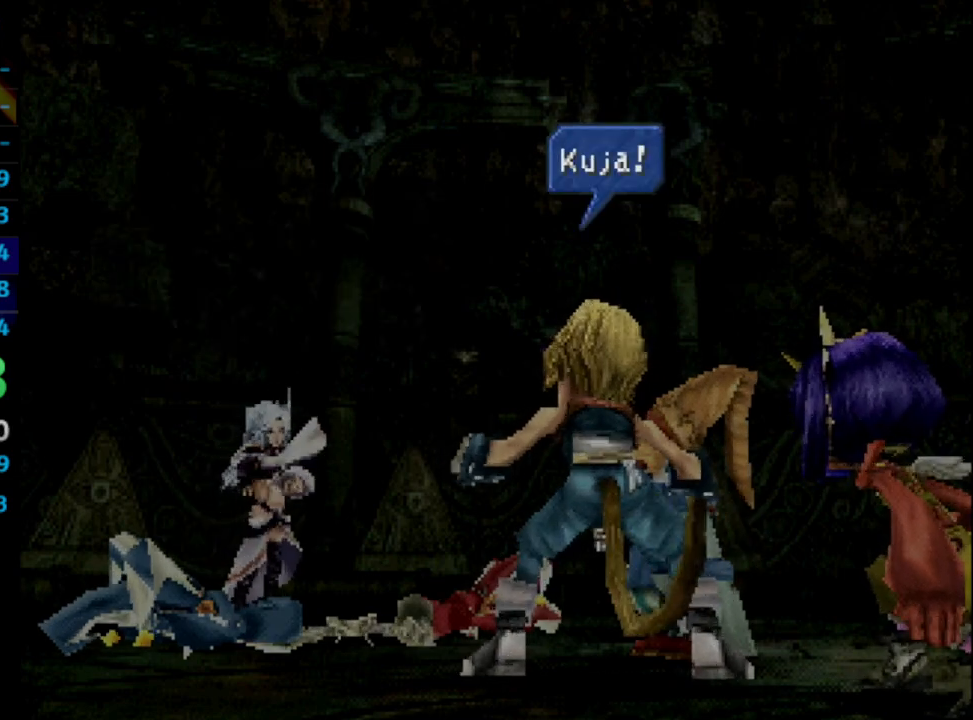
{"buttons": ["SQUARE"], "left_stick": "center", "right_stick": "center", "events": [[33, "CROSS", "down"], [50, "CROSS", "up"], [67, "SQUARE", "down"], [100, "SQUARE", "up"], [200, "SQUARE", "down"], [217, "SQUARE", "up"], [267, "CROSS", "down"], [283, "CROSS", "up"], [367, "CROSS", "down"], [400, "CROSS", "up"], [450, "SQUARE", "down"]]}
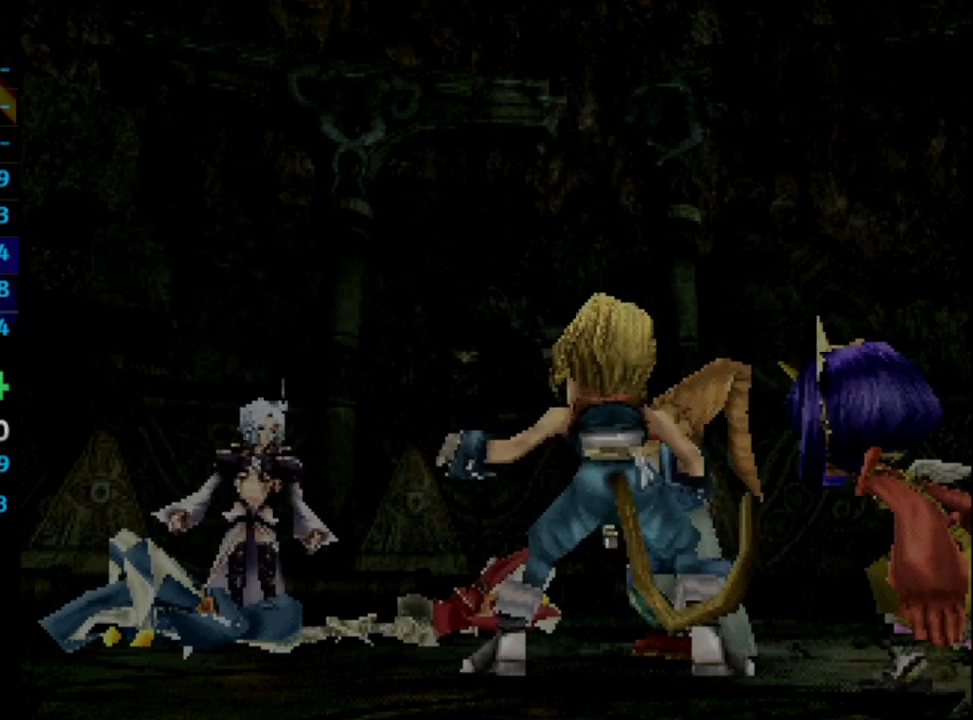
{"buttons": ["CROSS"], "left_stick": "center", "right_stick": "center", "events": [[17, "SQUARE", "up"], [83, "SQUARE", "down"], [100, "CROSS", "down"], [117, "CROSS", "up"], [117, "SQUARE", "up"], [217, "SQUARE", "down"], [267, "SQUARE", "up"], [317, "CROSS", "down"], [350, "SQUARE", "down"], [367, "CROSS", "up"], [400, "SQUARE", "up"], [467, "CROSS", "down"]]}
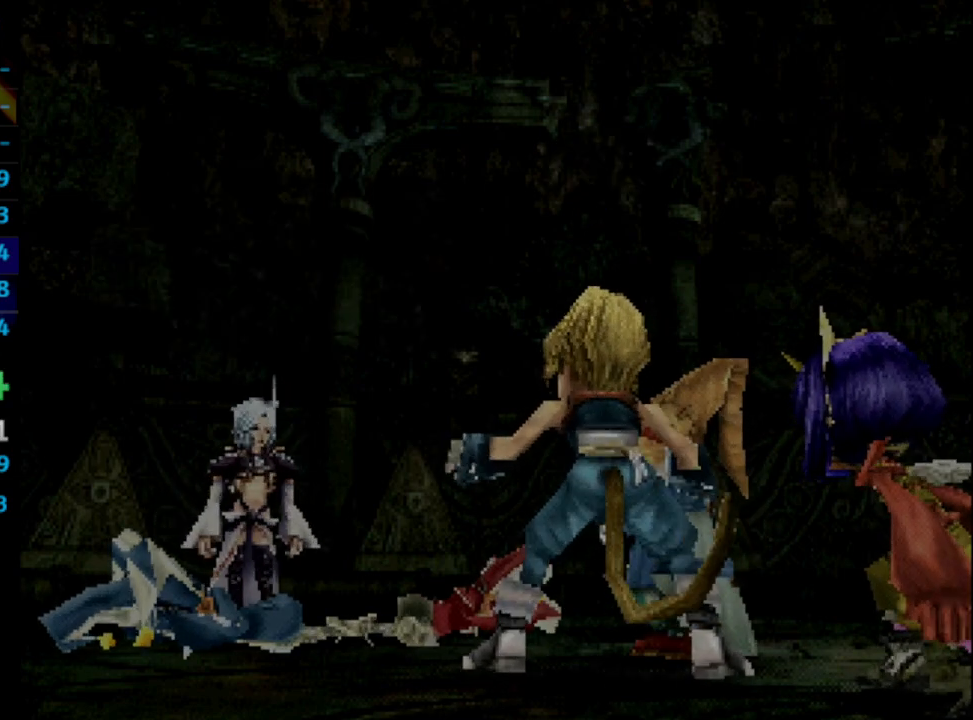
{"buttons": [], "left_stick": "center", "right_stick": "center", "events": [[17, "CROSS", "up"], [17, "SQUARE", "down"], [50, "SQUARE", "up"], [133, "SQUARE", "down"], [183, "SQUARE", "up"], [283, "SQUARE", "down"], [317, "SQUARE", "up"], [400, "CROSS", "down"], [417, "CROSS", "up"], [417, "SQUARE", "down"], [483, "SQUARE", "up"]]}
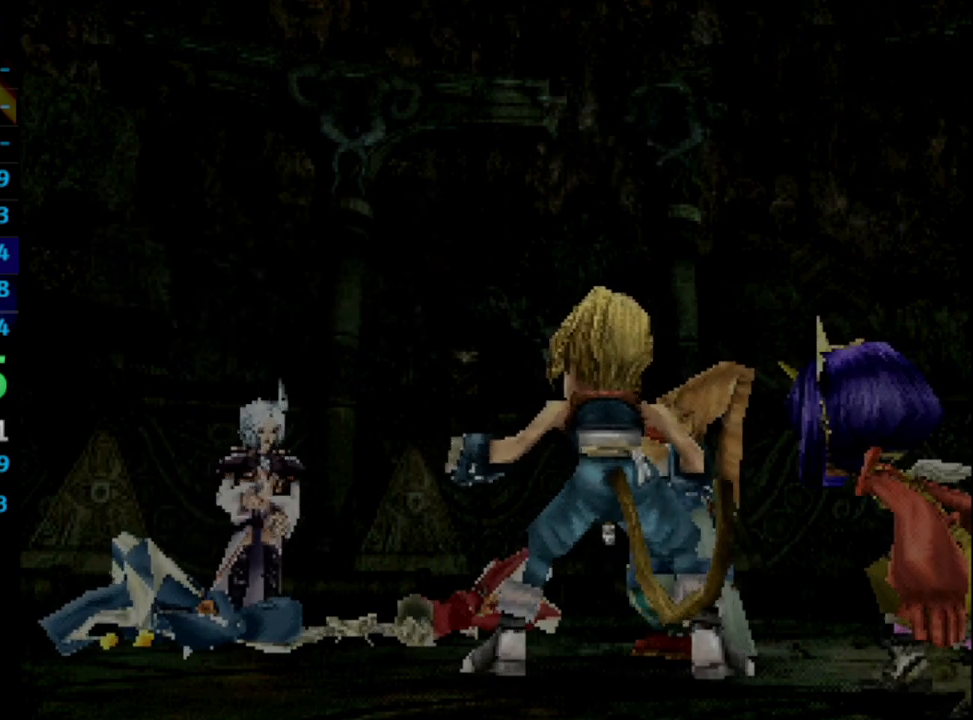
{"buttons": ["CROSS"], "left_stick": "center", "right_stick": "center", "events": [[33, "SQUARE", "down"], [100, "SQUARE", "up"], [250, "CROSS", "down"], [283, "CROSS", "up"], [283, "SQUARE", "down"], [333, "SQUARE", "up"], [367, "CROSS", "down"], [417, "CROSS", "up"], [433, "SQUARE", "down"], [500, "CROSS", "down"], [500, "SQUARE", "up"]]}
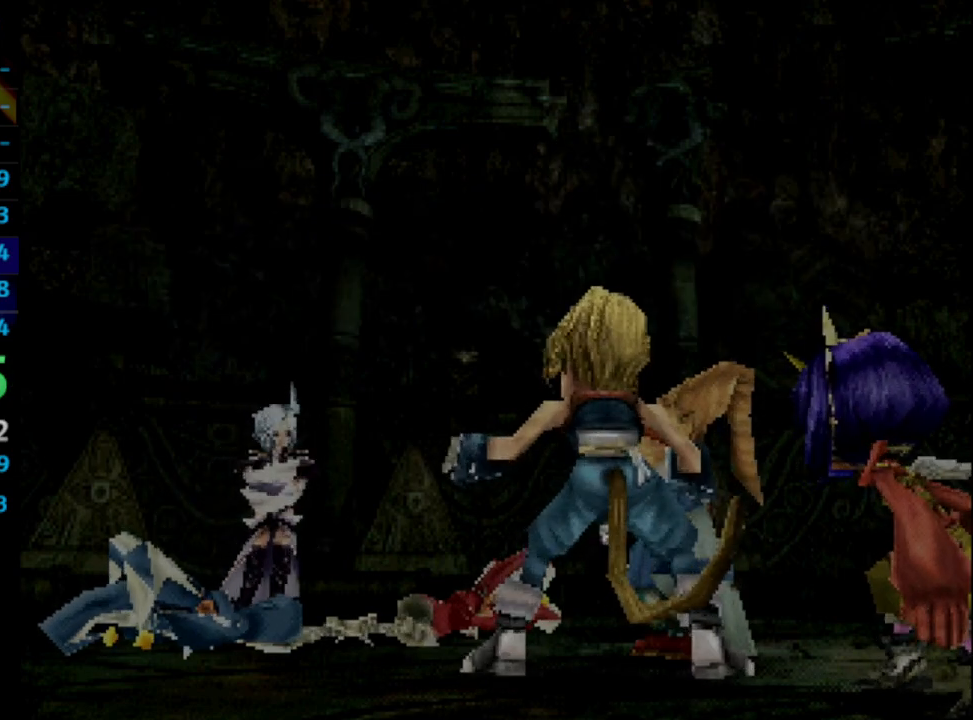
{"buttons": ["SQUARE"], "left_stick": "center", "right_stick": "center", "events": [[50, "CROSS", "up"], [50, "SQUARE", "down"], [100, "SQUARE", "up"], [183, "SQUARE", "down"], [250, "SQUARE", "up"], [333, "SQUARE", "down"], [383, "SQUARE", "up"], [483, "SQUARE", "down"]]}
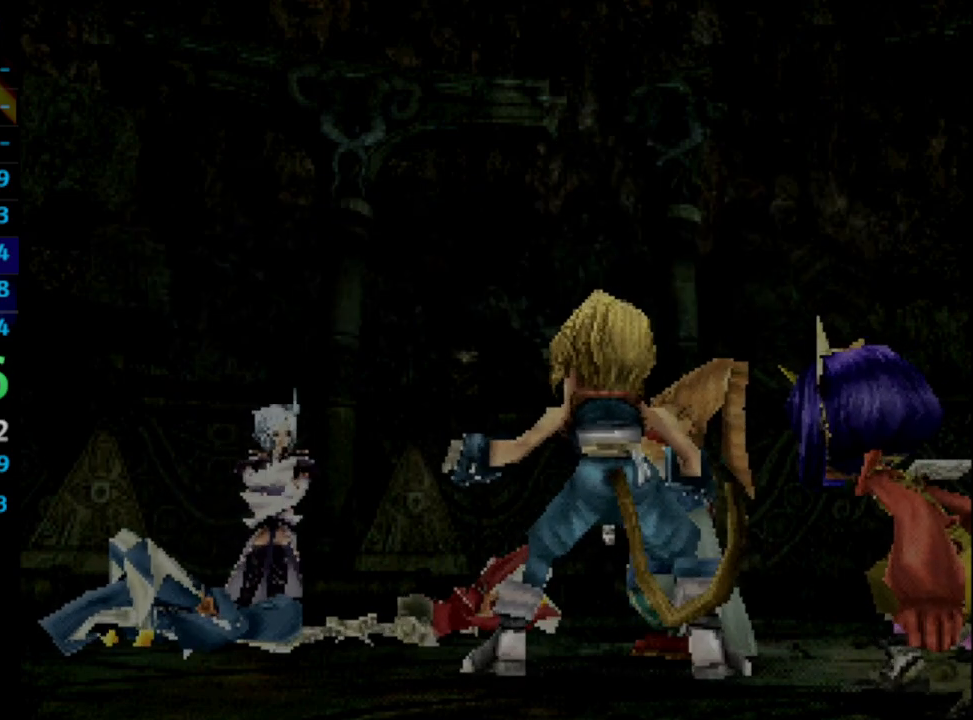
{"buttons": ["CROSS"], "left_stick": "center", "right_stick": "center", "events": [[17, "CROSS", "down"], [17, "SQUARE", "up"], [50, "CROSS", "up"], [100, "SQUARE", "down"], [150, "CROSS", "down"], [150, "SQUARE", "up"], [167, "CROSS", "up"], [367, "SQUARE", "down"], [417, "SQUARE", "up"], [500, "CROSS", "down"]]}
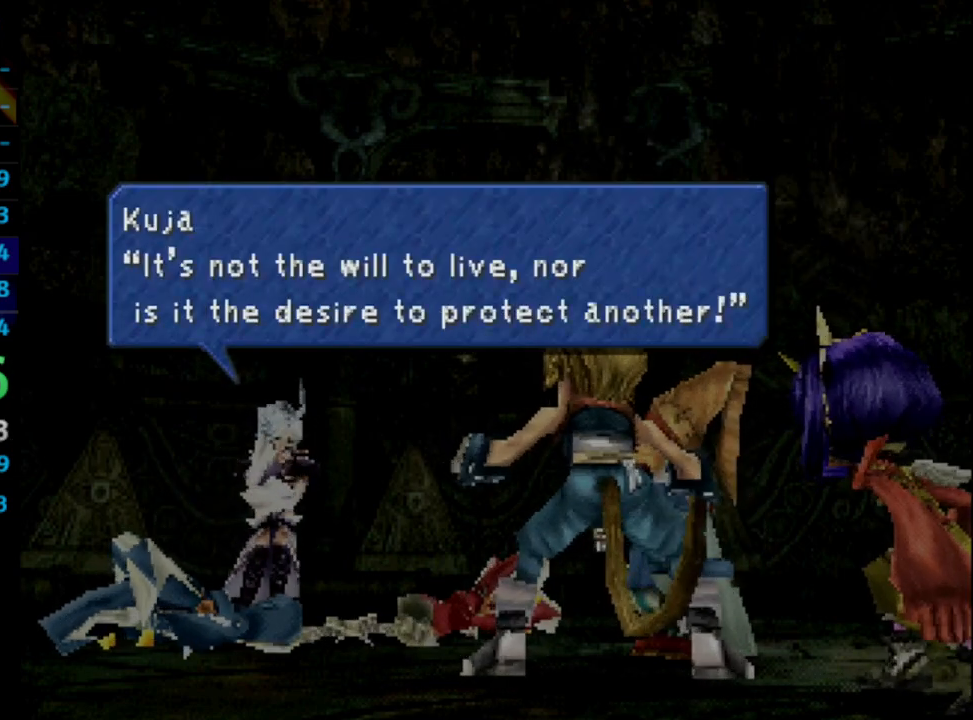
{"buttons": ["CROSS"], "left_stick": "center", "right_stick": "center", "events": [[17, "CROSS", "up"], [17, "SQUARE", "down"], [83, "SQUARE", "up"], [117, "CROSS", "down"], [133, "CROSS", "up"], [150, "SQUARE", "down"], [200, "SQUARE", "up"], [300, "SQUARE", "down"], [350, "SQUARE", "up"], [367, "CROSS", "down"], [383, "CROSS", "up"], [433, "SQUARE", "down"], [483, "CROSS", "down"], [483, "SQUARE", "up"]]}
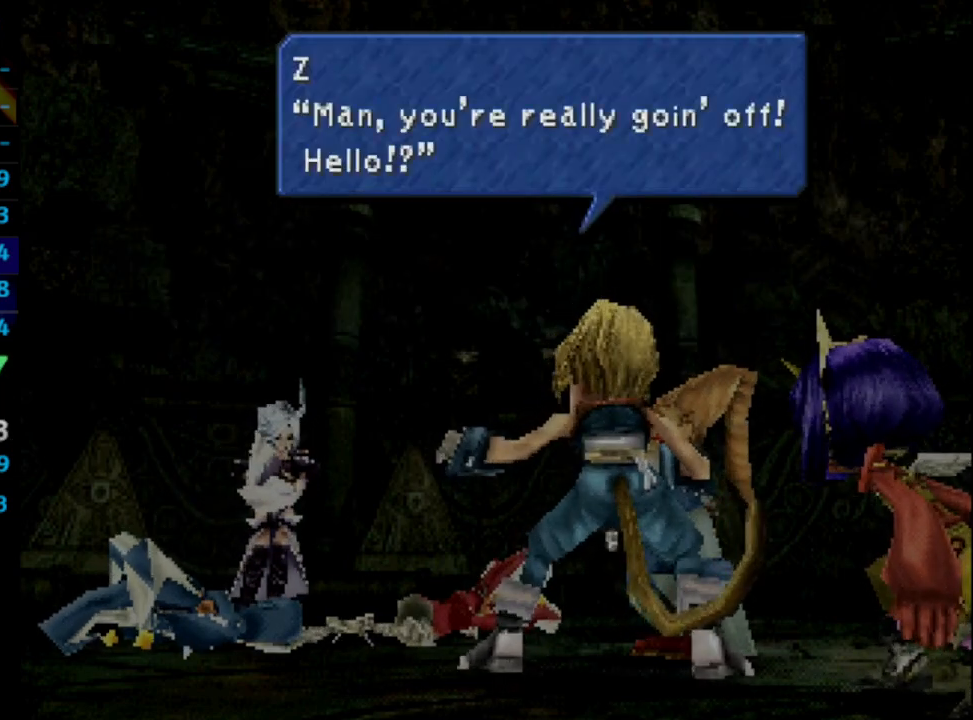
{"buttons": [], "left_stick": "center", "right_stick": "center", "events": [[17, "CROSS", "up"], [83, "SQUARE", "down"], [100, "CROSS", "down"], [133, "CROSS", "up"], [133, "SQUARE", "up"]]}
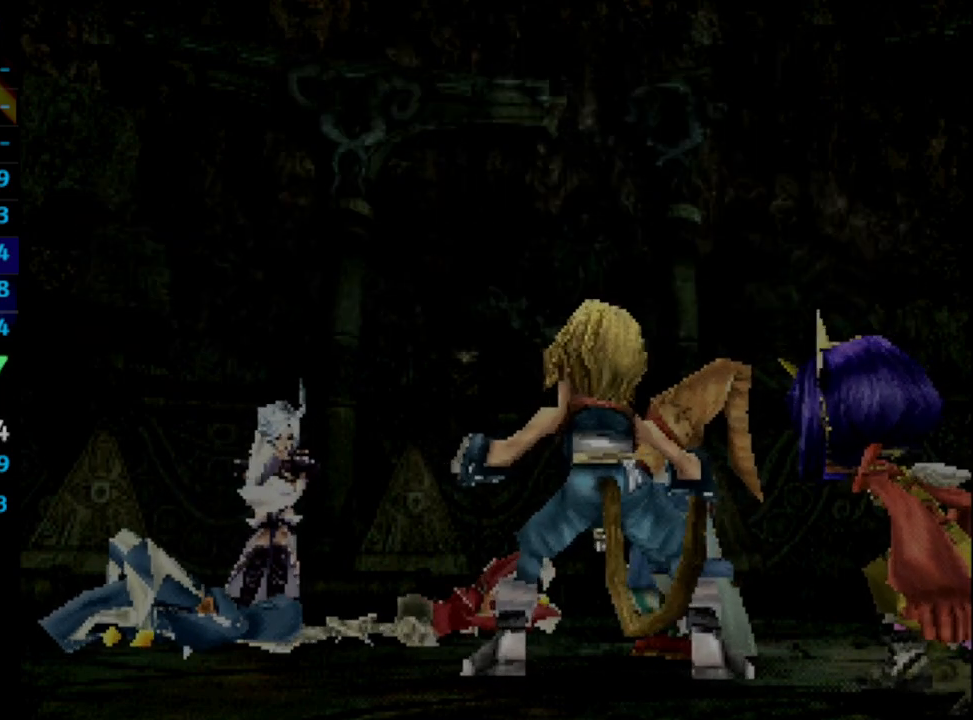
{"buttons": [], "left_stick": "center", "right_stick": "center", "events": [[83, "CROSS", "down"], [117, "CROSS", "up"], [183, "CROSS", "down"], [217, "CROSS", "up"], [300, "SQUARE", "down"], [333, "CROSS", "down"], [350, "CROSS", "up"], [350, "SQUARE", "up"], [417, "CROSS", "down"], [433, "SQUARE", "down"], [450, "CROSS", "up"], [467, "SQUARE", "up"]]}
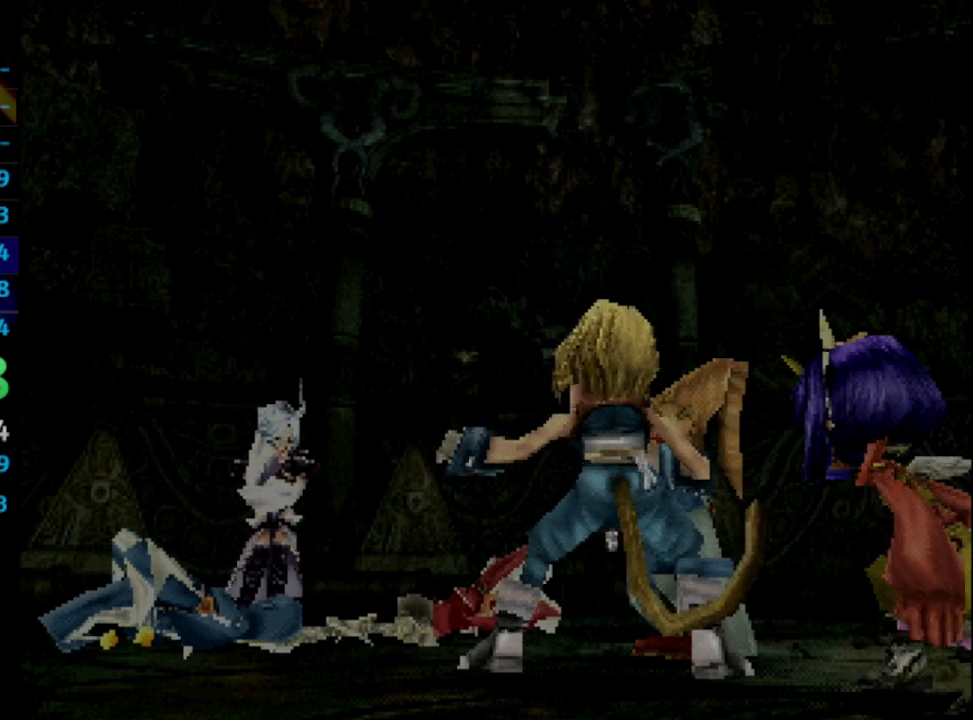
{"buttons": ["SQUARE"], "left_stick": "center", "right_stick": "center", "events": [[50, "CROSS", "down"], [117, "CROSS", "up"], [150, "SQUARE", "down"], [233, "SQUARE", "up"], [283, "CROSS", "down"], [333, "CROSS", "up"], [500, "SQUARE", "down"]]}
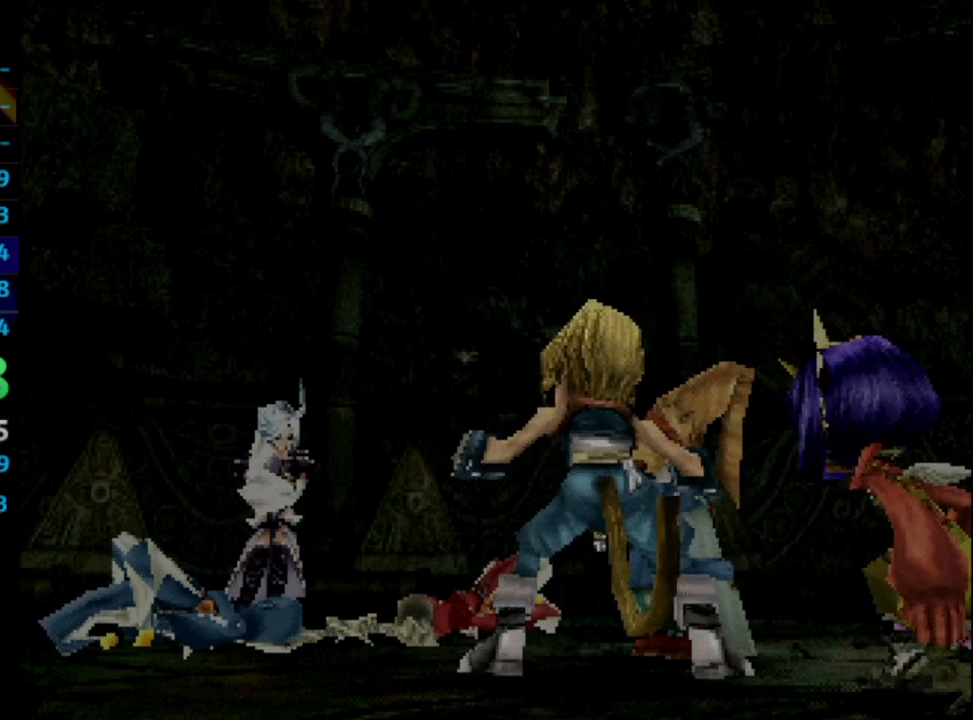
{"buttons": ["CROSS"], "left_stick": "center", "right_stick": "center", "events": [[33, "SQUARE", "up"], [267, "SQUARE", "down"], [283, "CROSS", "down"], [300, "CROSS", "up"], [450, "SQUARE", "up"], [500, "CROSS", "down"]]}
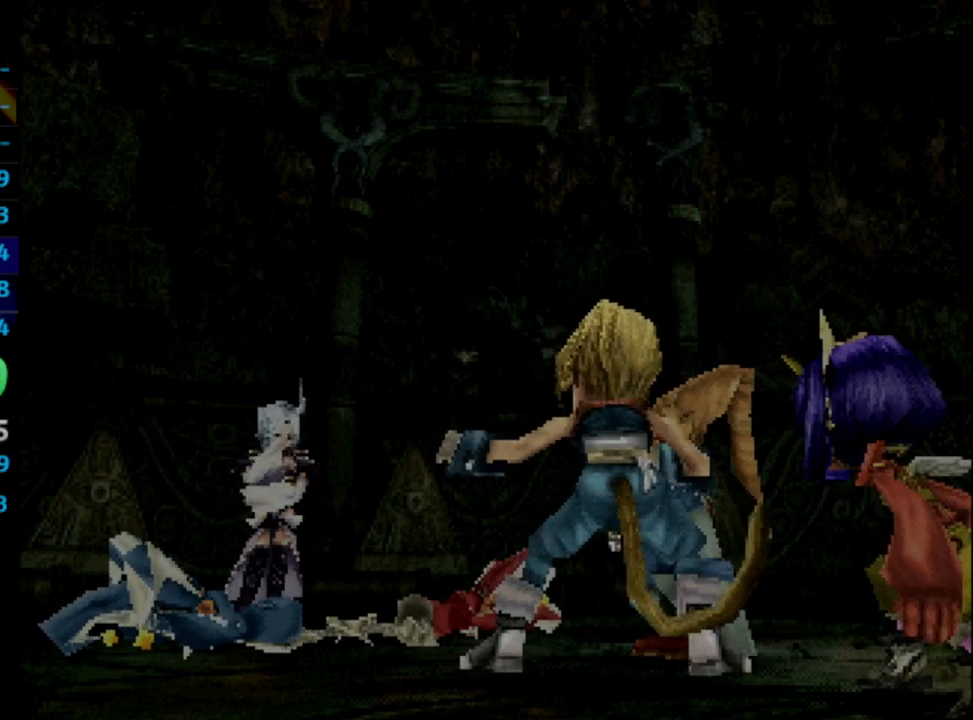
{"buttons": ["CROSS"], "left_stick": "center", "right_stick": "center", "events": [[50, "CROSS", "up"], [150, "CROSS", "down"], [167, "CROSS", "up"], [200, "SQUARE", "down"], [250, "SQUARE", "up"], [383, "CROSS", "down"], [400, "CROSS", "up"], [500, "CROSS", "down"]]}